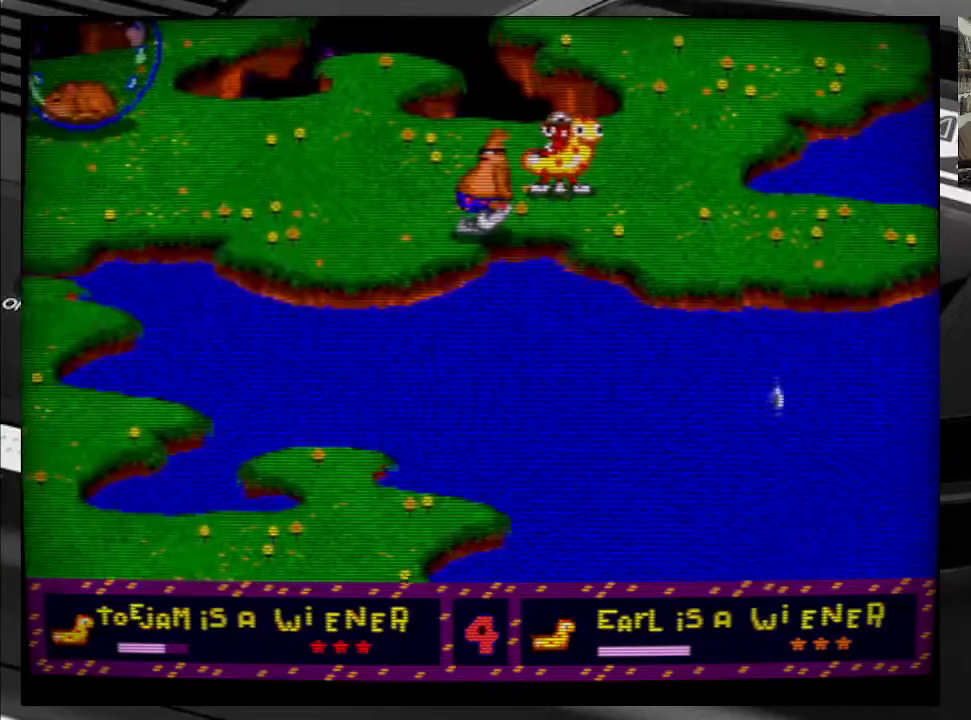
Gameplay with a controller (Xbox layout); each line is a JSON object with the inputs held at the frame after it. "events" lists button and stick changes between this image and that frame as [ms after this image, input, new state], when the widget could be followed in between. Not read: L3 R3 left_stick.
{"buttons": ["DPAD_LEFT"], "right_stick": "center", "events": [[100, "DPAD_LEFT", "down"]]}
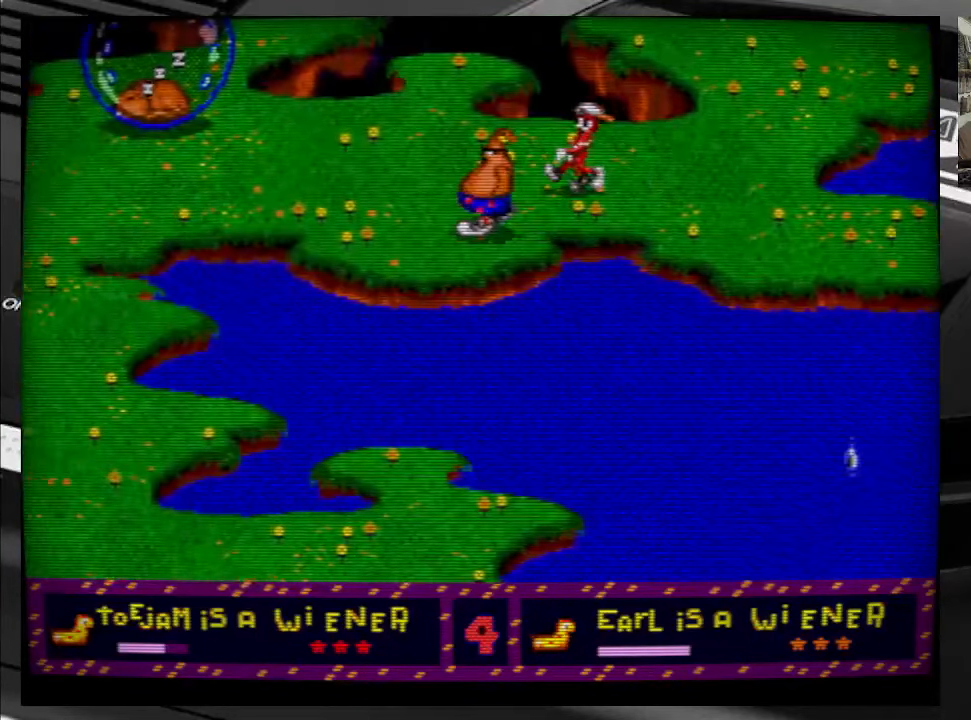
{"buttons": ["DPAD_LEFT"], "right_stick": "center", "events": []}
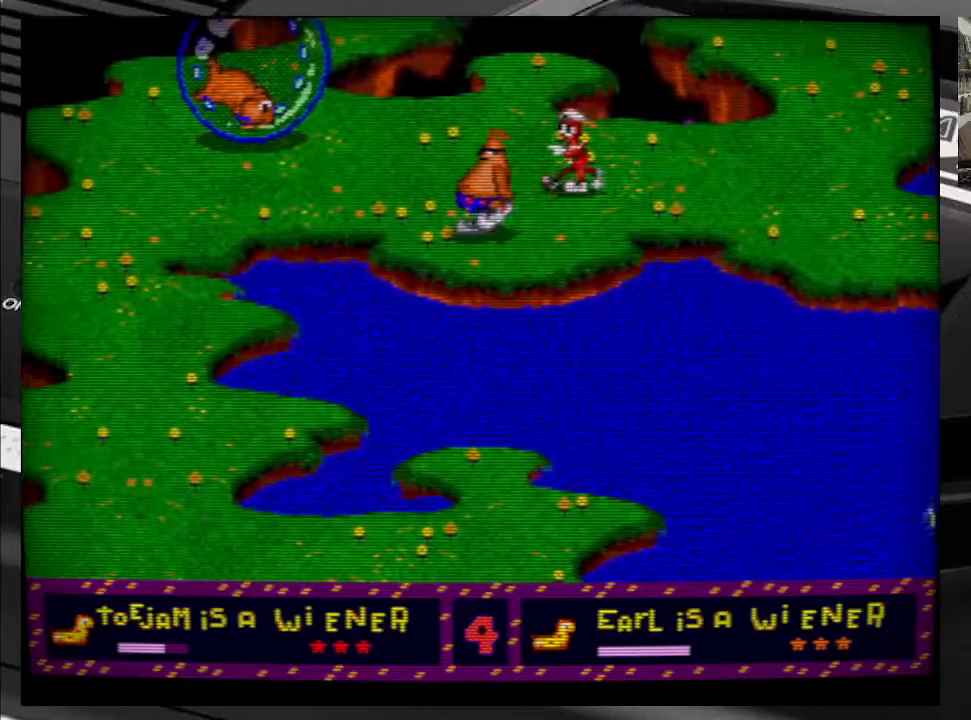
{"buttons": ["DPAD_LEFT"], "right_stick": "center", "events": []}
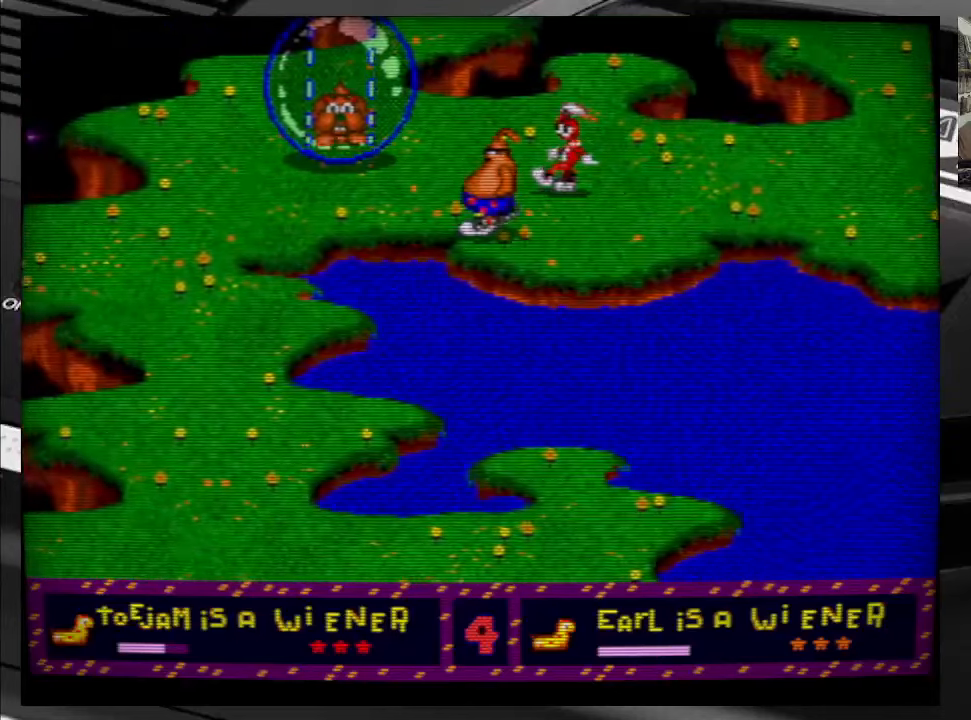
{"buttons": ["DPAD_DOWN"], "right_stick": "center", "events": [[133, "DPAD_LEFT", "up"], [417, "DPAD_DOWN", "down"]]}
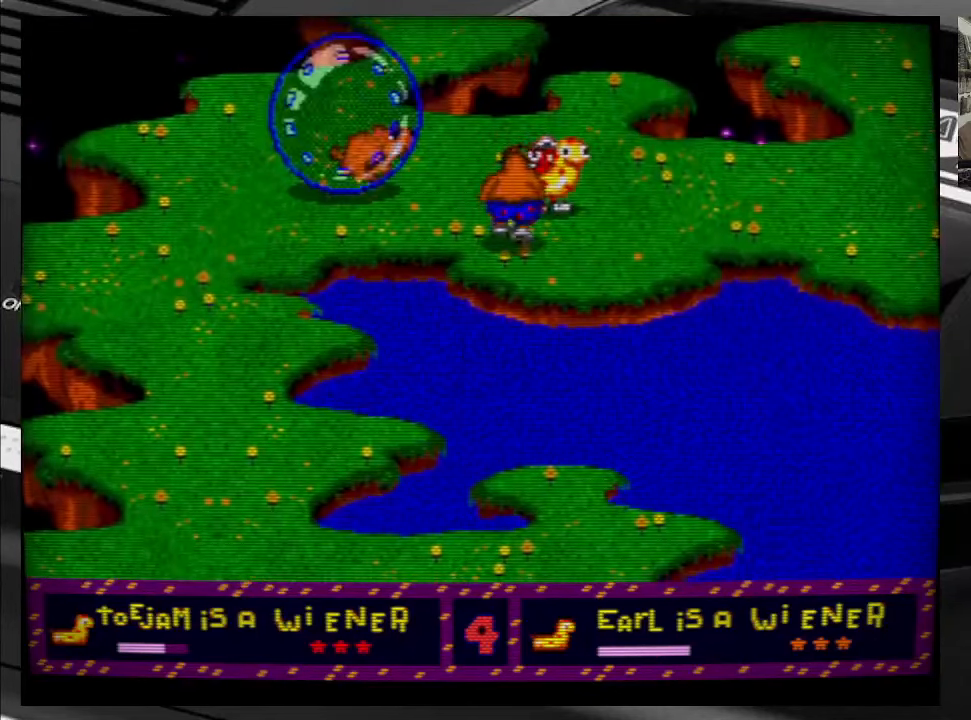
{"buttons": ["DPAD_DOWN"], "right_stick": "center", "events": []}
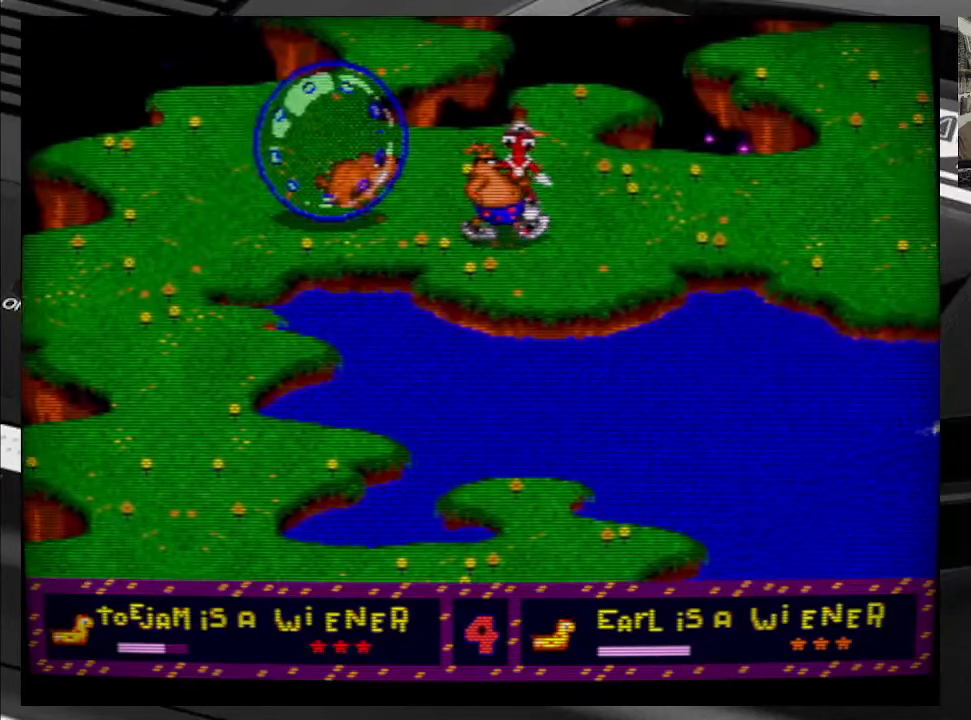
{"buttons": ["DPAD_DOWN", "DPAD_RIGHT"], "right_stick": "center", "events": [[100, "DPAD_RIGHT", "down"]]}
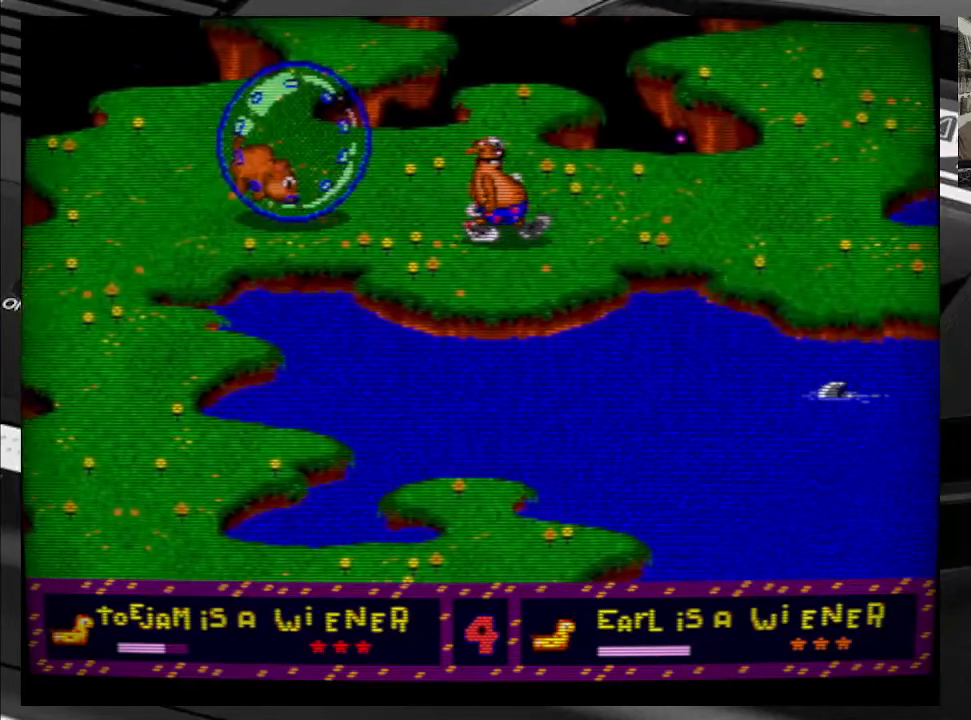
{"buttons": ["DPAD_RIGHT"], "right_stick": "center", "events": [[67, "DPAD_RIGHT", "up"], [217, "DPAD_RIGHT", "down"], [250, "DPAD_DOWN", "up"]]}
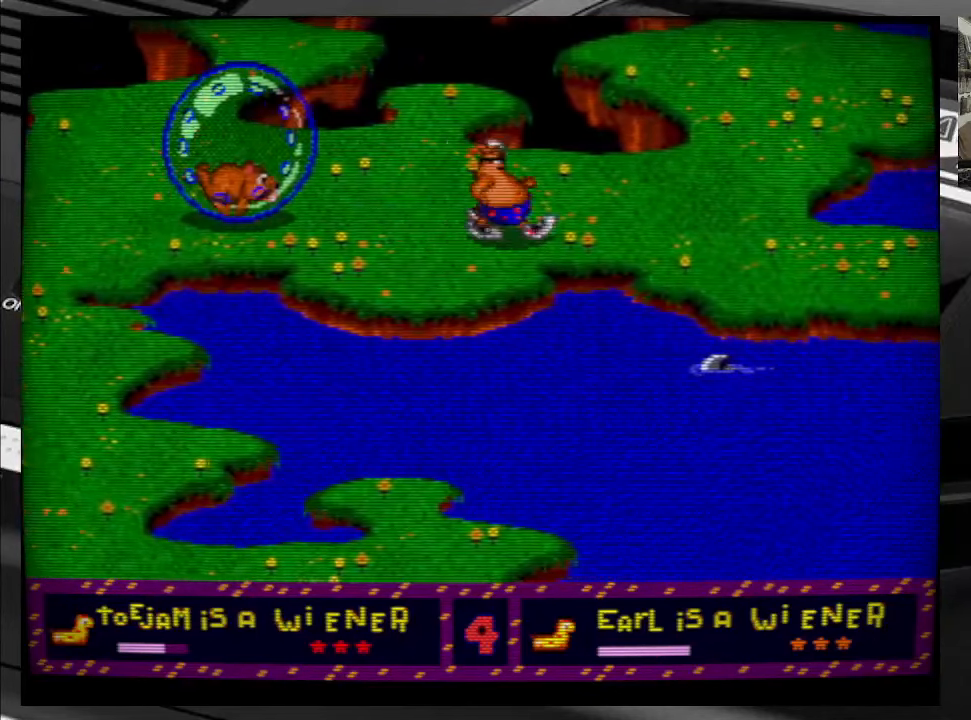
{"buttons": ["DPAD_RIGHT"], "right_stick": "center", "events": []}
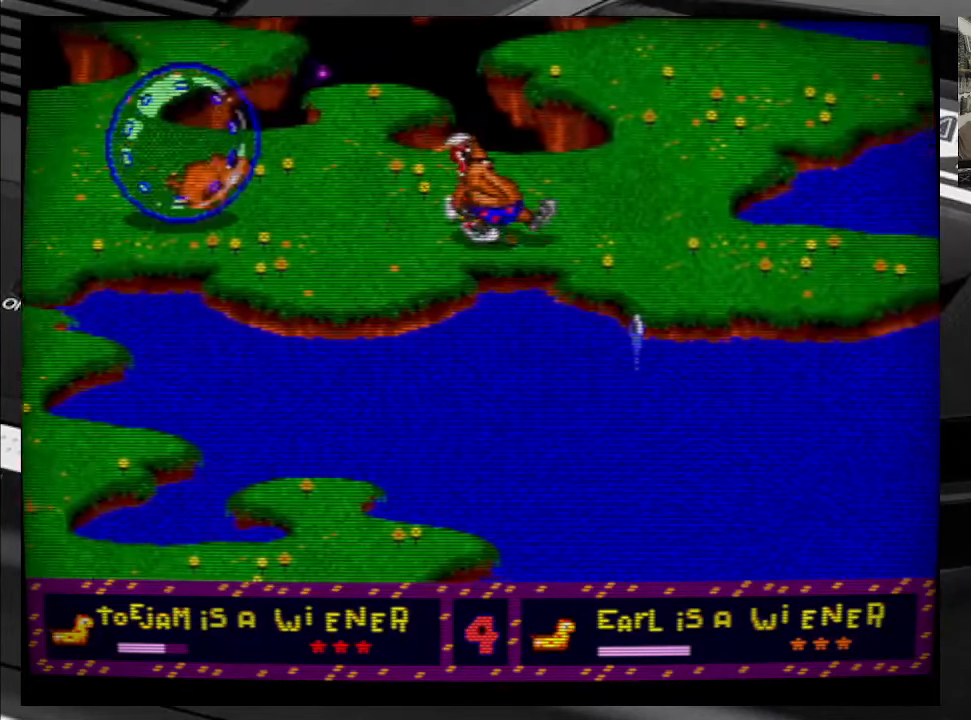
{"buttons": [], "right_stick": "center", "events": [[417, "DPAD_RIGHT", "up"]]}
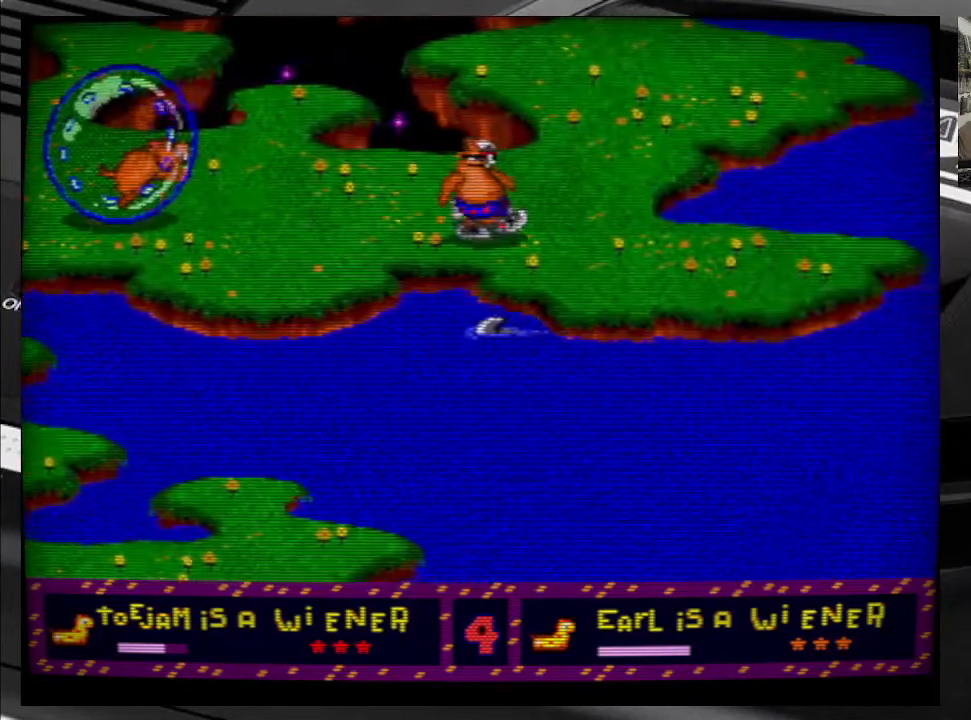
{"buttons": ["DPAD_RIGHT"], "right_stick": "center", "events": [[267, "DPAD_RIGHT", "down"]]}
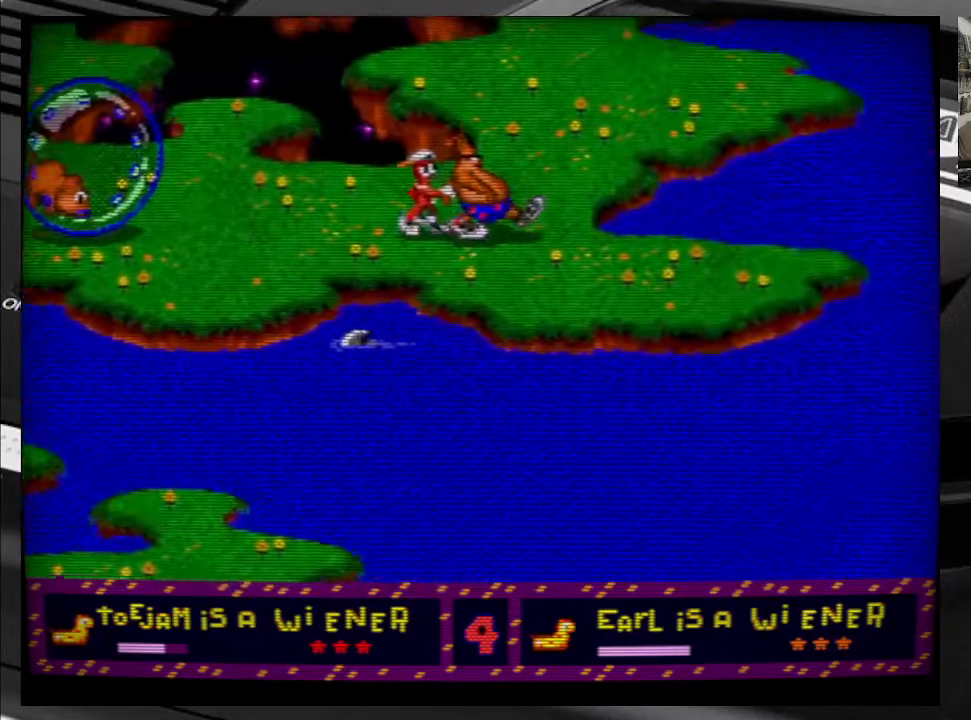
{"buttons": ["DPAD_RIGHT"], "right_stick": "center", "events": []}
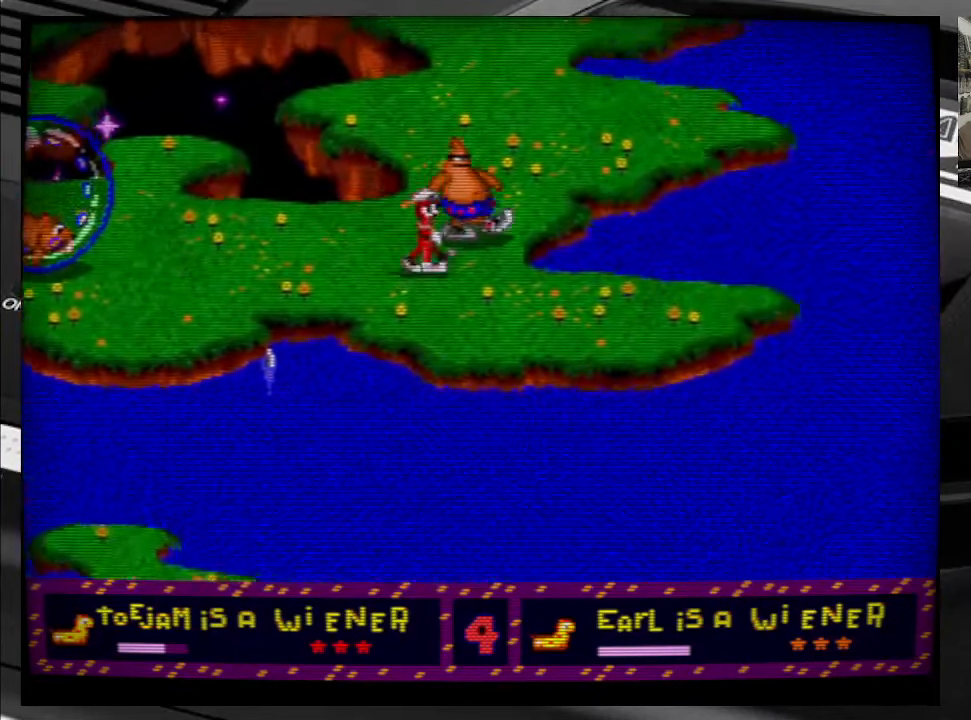
{"buttons": [], "right_stick": "center", "events": [[350, "DPAD_RIGHT", "up"]]}
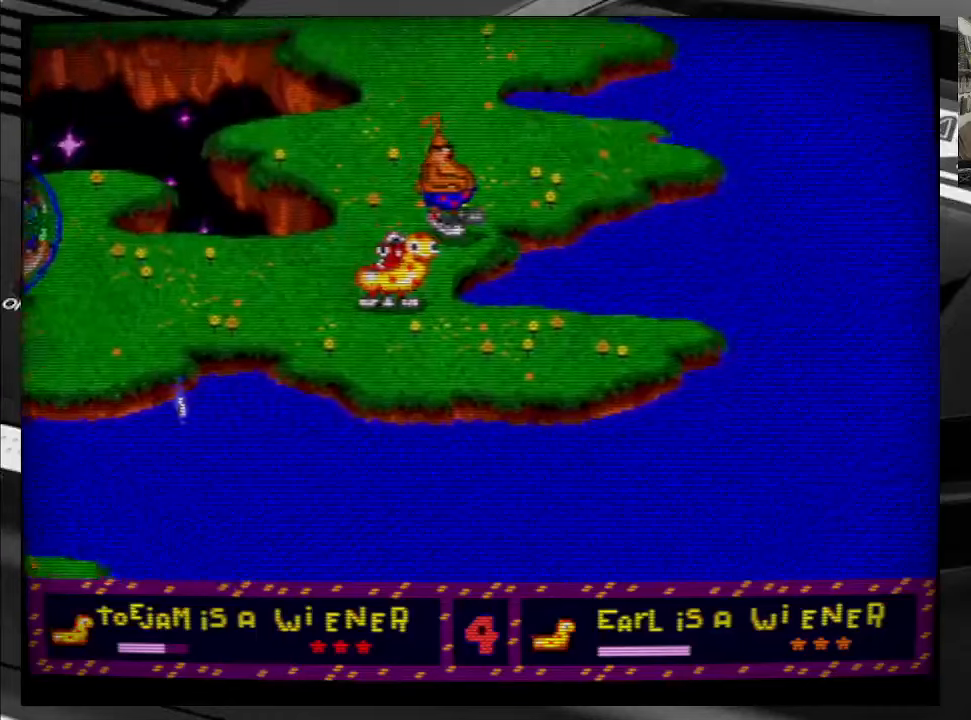
{"buttons": ["DPAD_UP", "DPAD_RIGHT"], "right_stick": "center", "events": [[134, "DPAD_RIGHT", "down"], [134, "DPAD_UP", "down"]]}
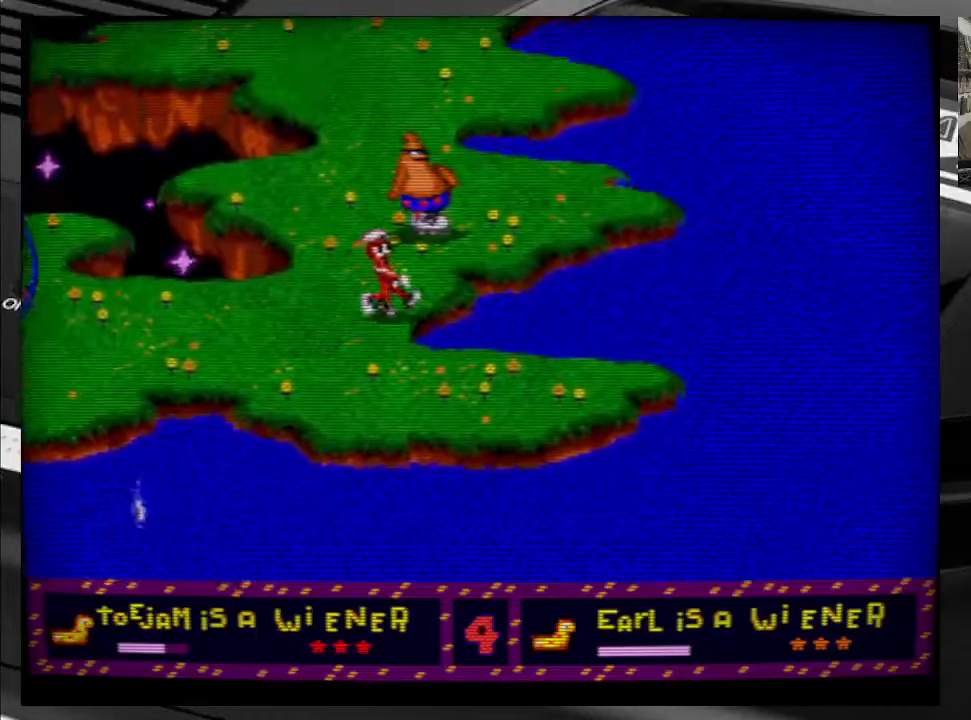
{"buttons": ["DPAD_UP"], "right_stick": "center", "events": [[50, "DPAD_RIGHT", "up"]]}
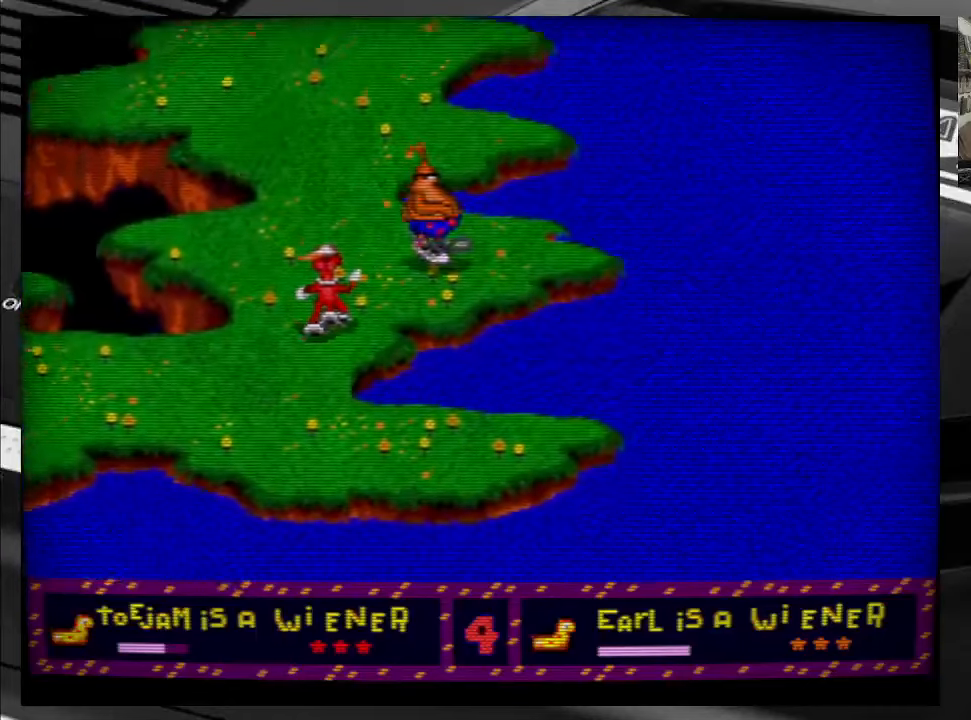
{"buttons": ["DPAD_UP", "DPAD_RIGHT"], "right_stick": "center", "events": [[267, "DPAD_RIGHT", "down"]]}
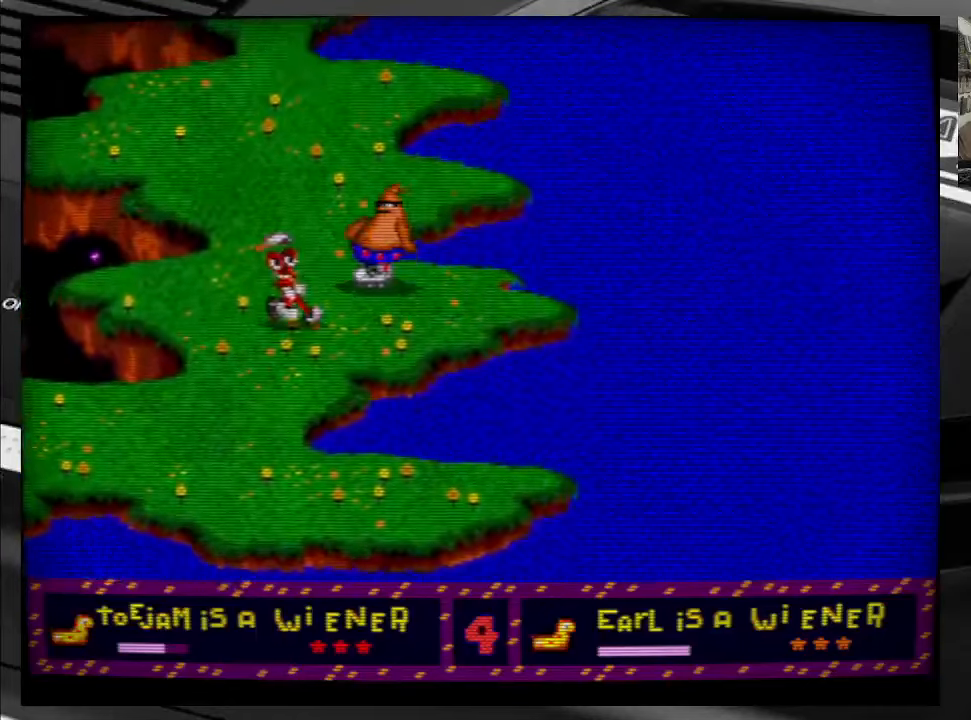
{"buttons": [], "right_stick": "center", "events": [[184, "DPAD_RIGHT", "up"], [217, "DPAD_UP", "up"]]}
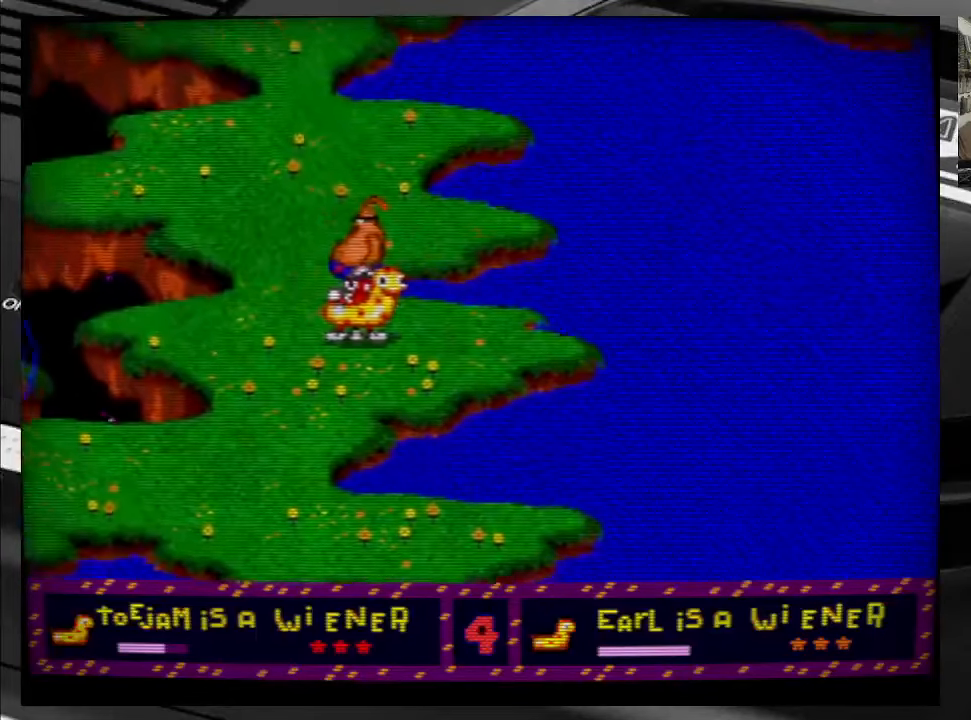
{"buttons": ["DPAD_UP"], "right_stick": "center", "events": [[34, "DPAD_LEFT", "down"], [150, "DPAD_UP", "down"], [267, "DPAD_LEFT", "up"]]}
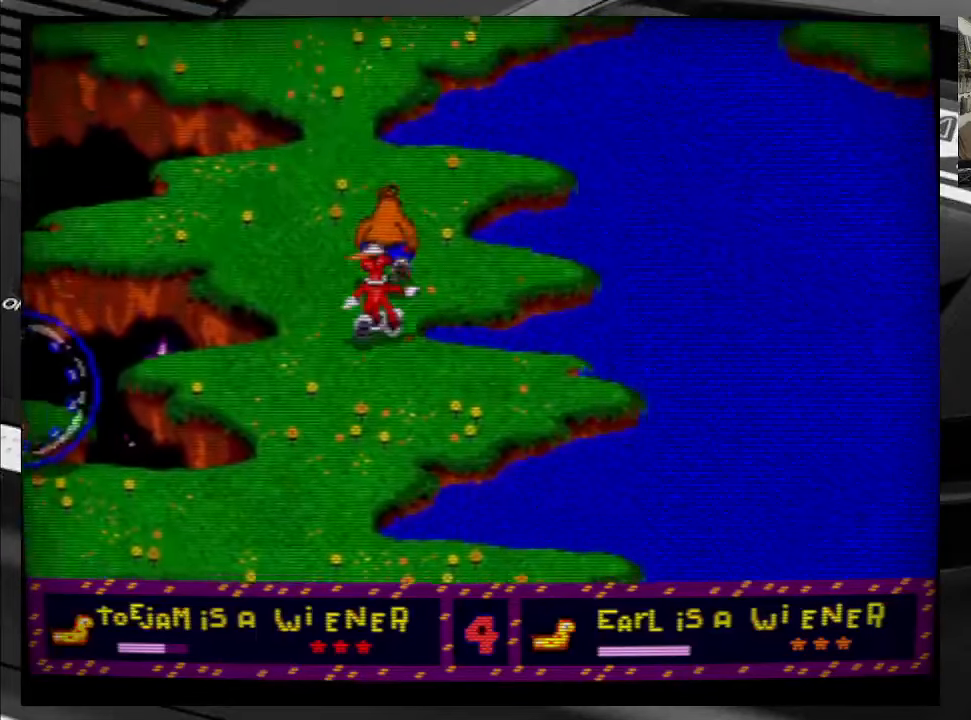
{"buttons": ["DPAD_UP"], "right_stick": "center", "events": []}
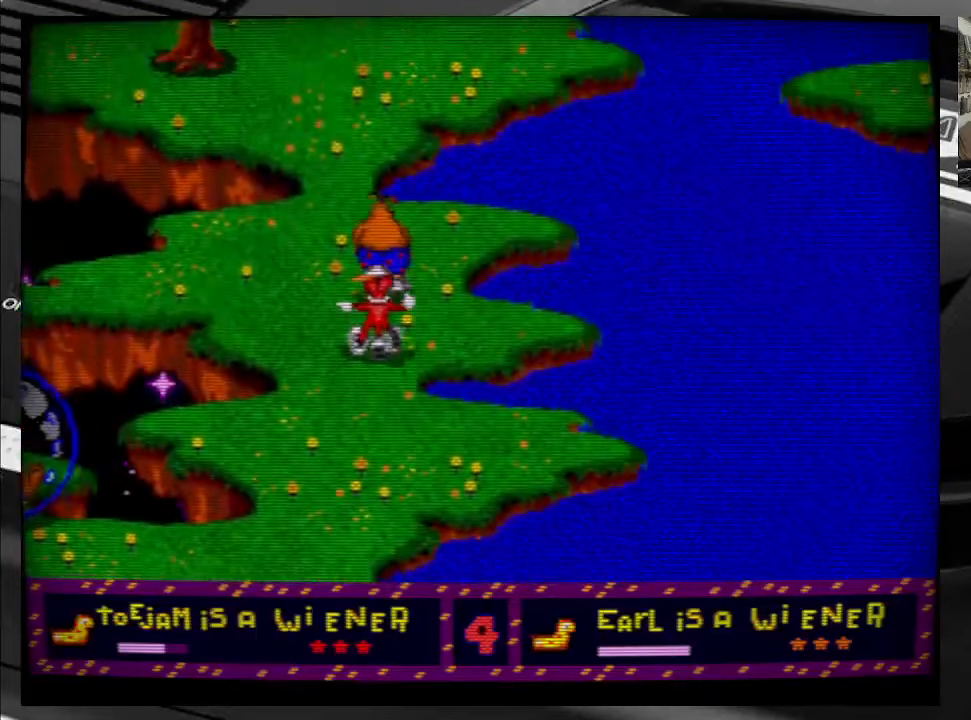
{"buttons": ["DPAD_UP"], "right_stick": "center", "events": []}
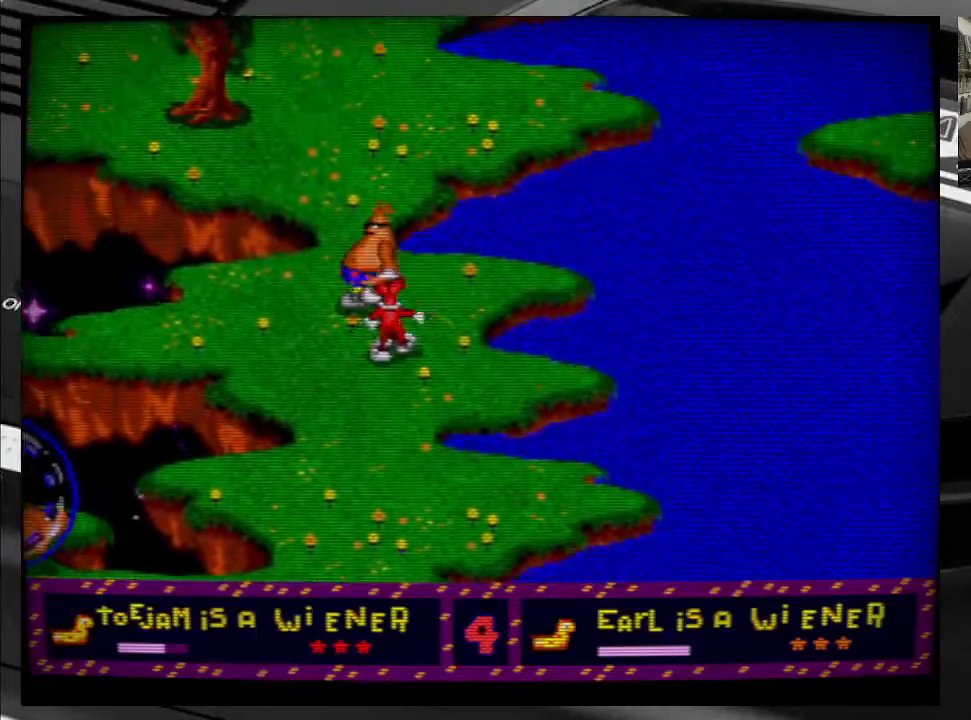
{"buttons": ["DPAD_UP"], "right_stick": "center", "events": [[34, "DPAD_LEFT", "down"], [317, "DPAD_LEFT", "up"]]}
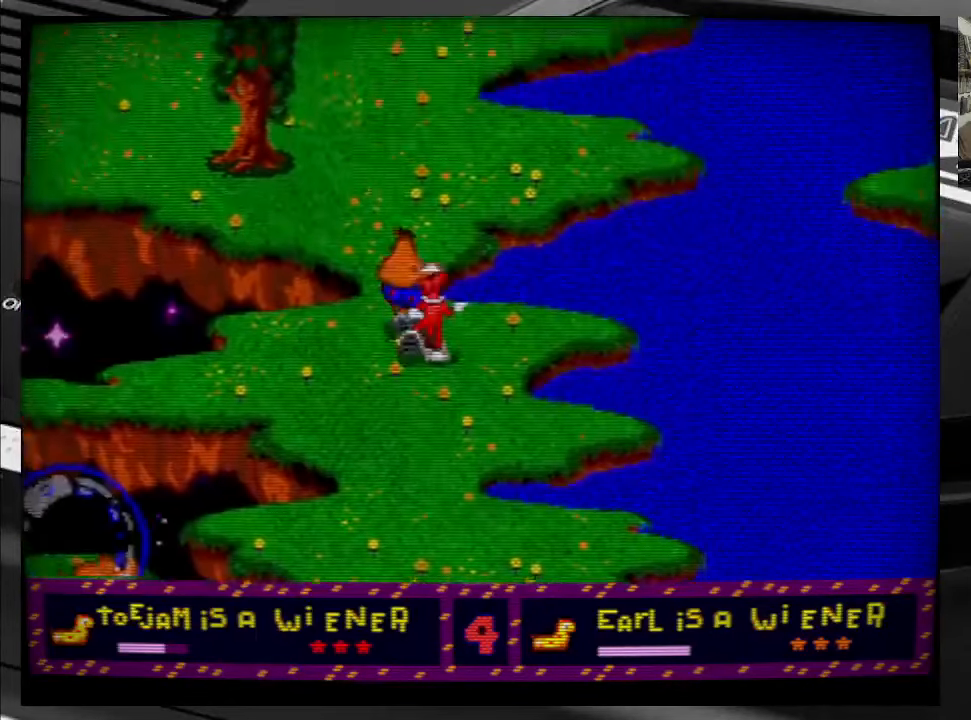
{"buttons": ["DPAD_UP", "DPAD_LEFT"], "right_stick": "center", "events": [[400, "DPAD_LEFT", "down"]]}
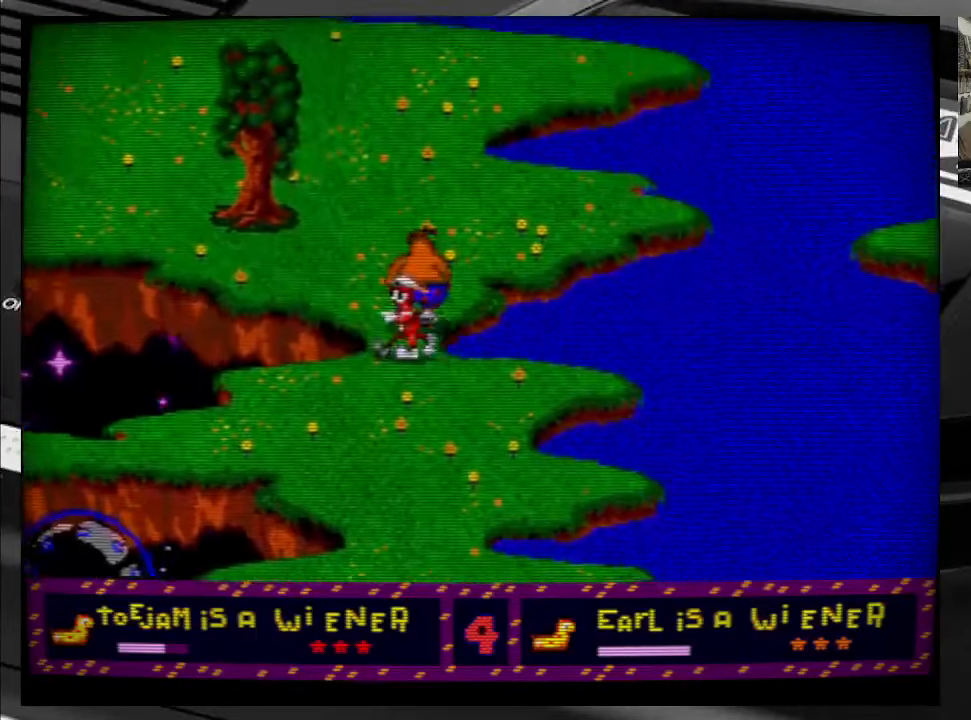
{"buttons": ["DPAD_UP"], "right_stick": "center", "events": [[50, "DPAD_LEFT", "up"]]}
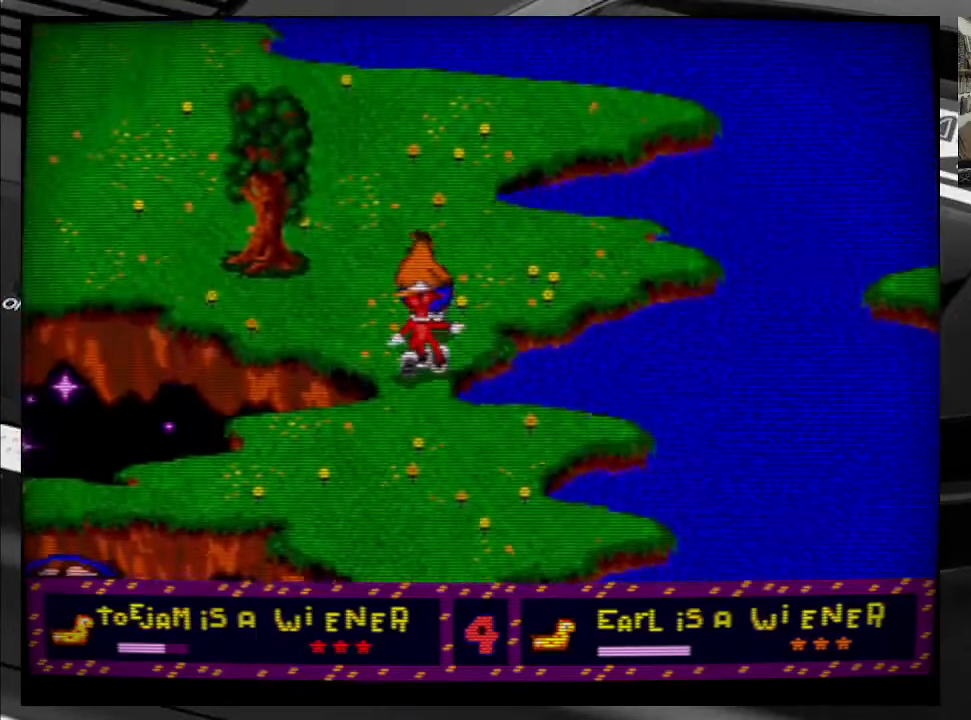
{"buttons": ["DPAD_UP", "DPAD_LEFT"], "right_stick": "center", "events": [[500, "DPAD_LEFT", "down"]]}
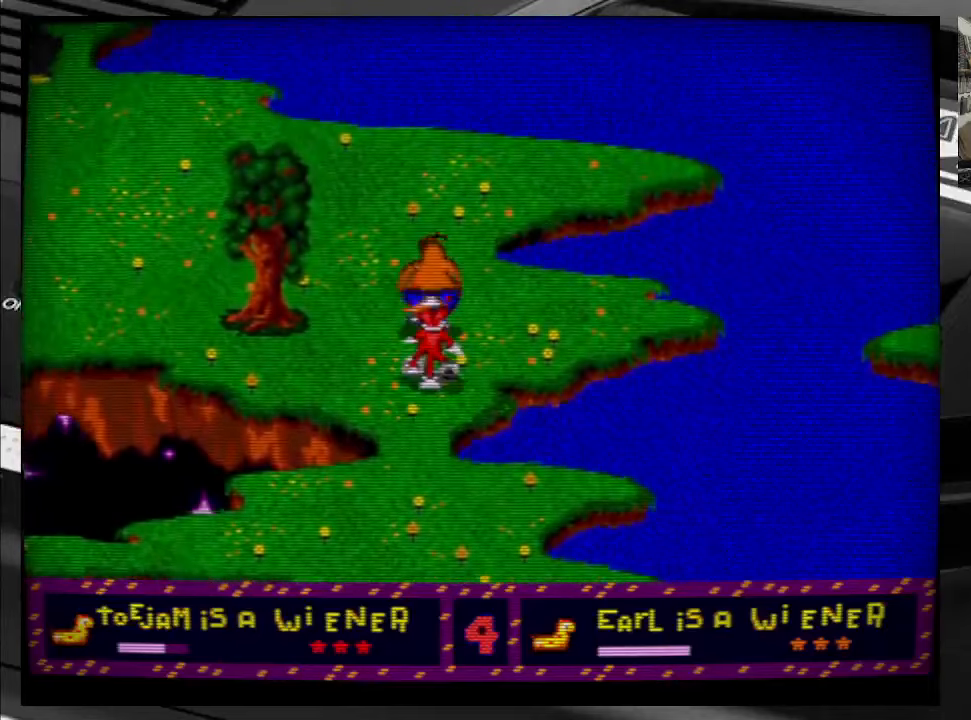
{"buttons": ["DPAD_UP"], "right_stick": "center", "events": [[166, "DPAD_LEFT", "up"]]}
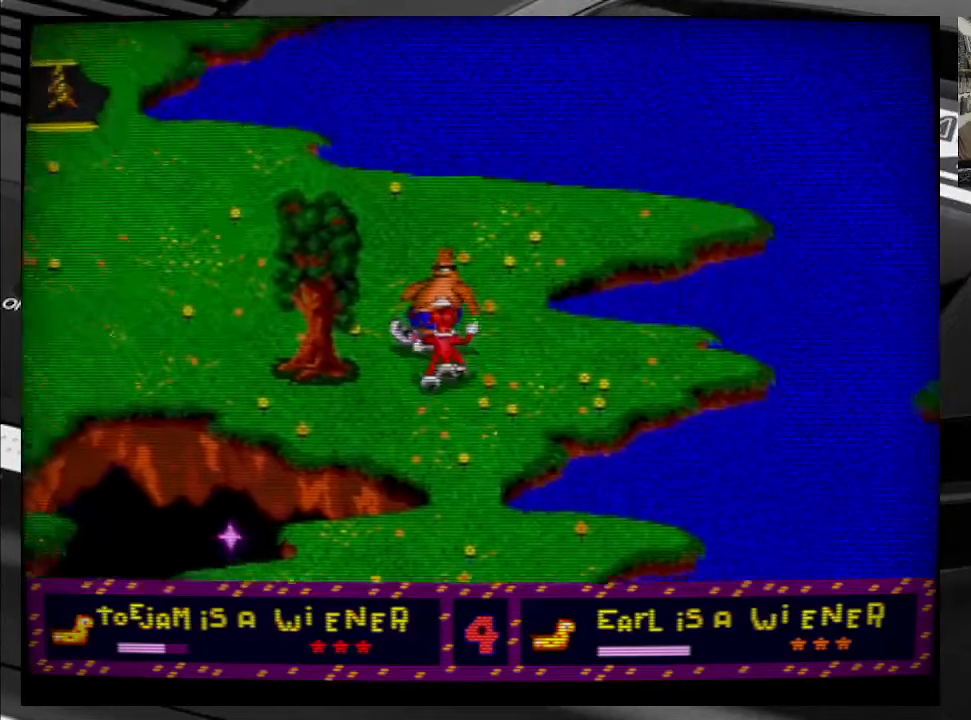
{"buttons": ["DPAD_UP"], "right_stick": "center", "events": []}
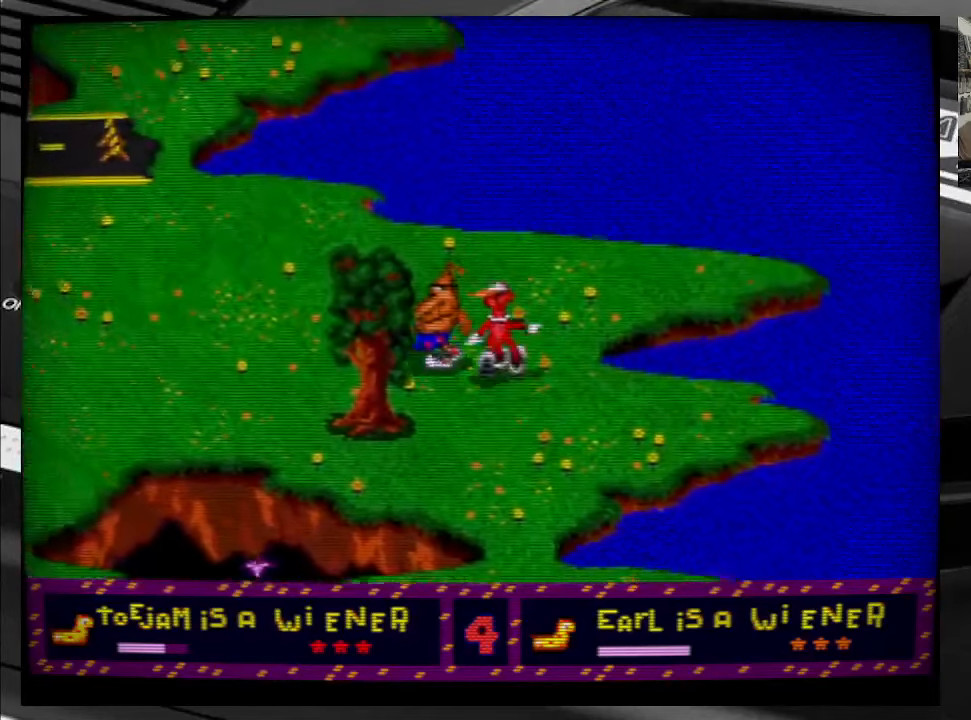
{"buttons": ["DPAD_UP", "DPAD_LEFT"], "right_stick": "center", "events": [[33, "DPAD_LEFT", "down"]]}
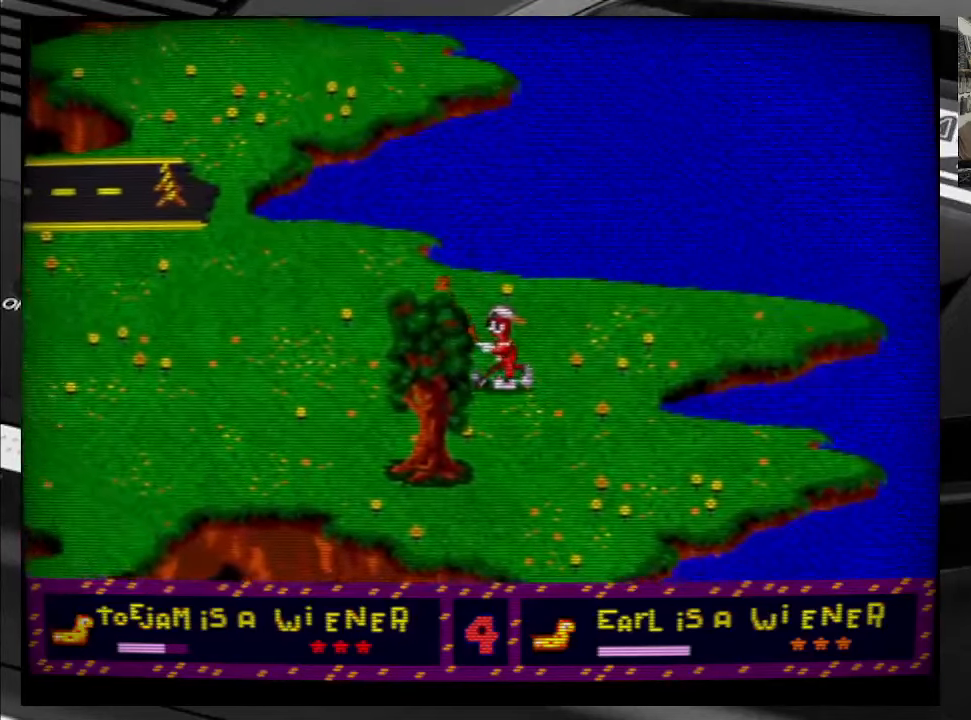
{"buttons": ["DPAD_LEFT"], "right_stick": "center", "events": [[433, "DPAD_UP", "up"]]}
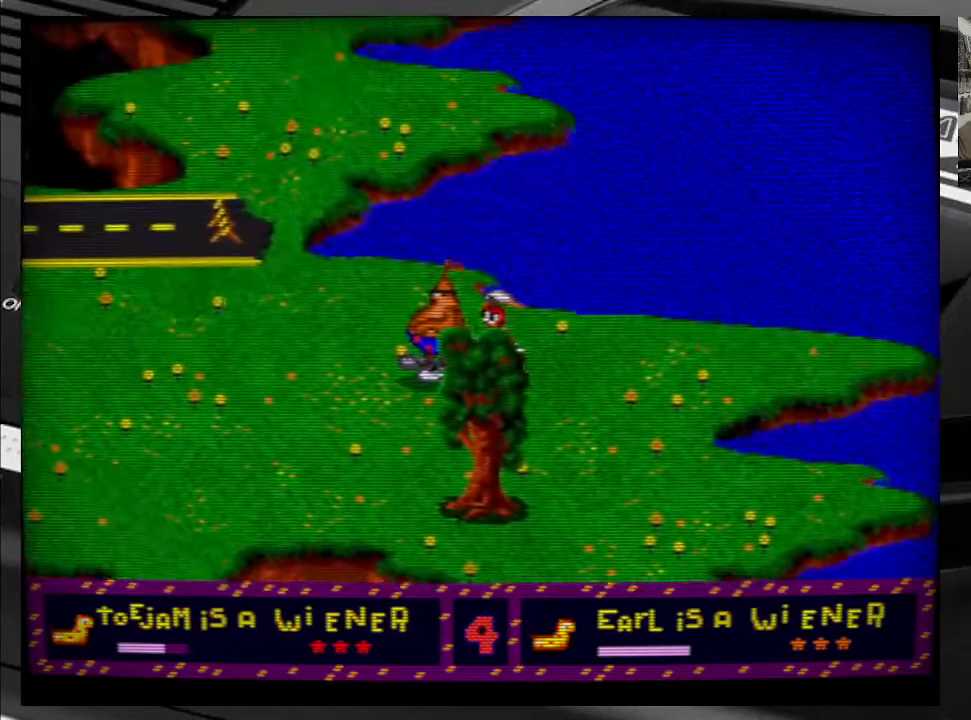
{"buttons": ["DPAD_LEFT"], "right_stick": "center", "events": []}